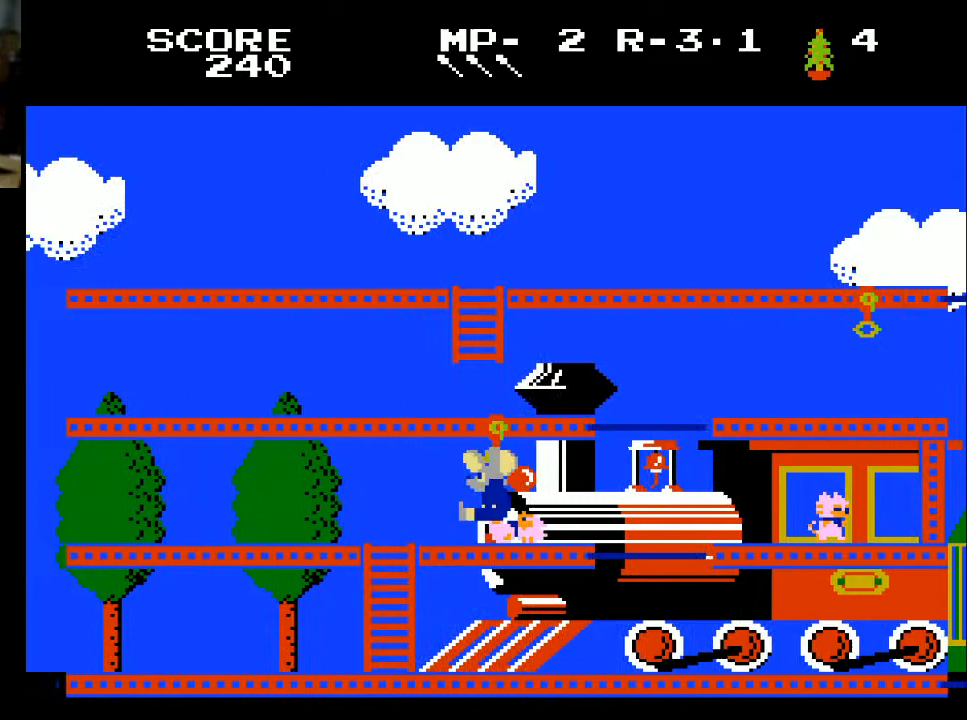
Gameplay with a controller (Xbox layout); each line is a JSON object with the inputs held at the frame after it. "events" lists button and stick changes between this image and that frame as [ms after this image, input, new state], when the widget could be followed in between.
{"buttons": ["DPAD_LEFT"], "left_stick": "center", "right_stick": "center", "events": [[33, "X", "up"]]}
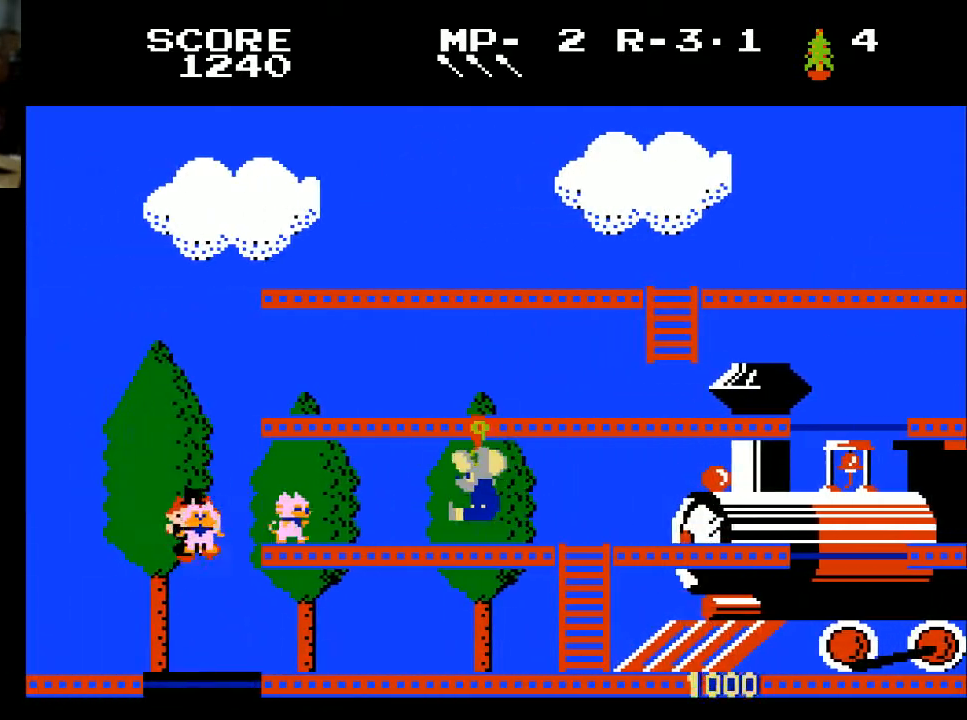
{"buttons": ["DPAD_RIGHT"], "left_stick": "center", "right_stick": "center", "events": [[33, "DPAD_LEFT", "up"], [500, "DPAD_RIGHT", "down"]]}
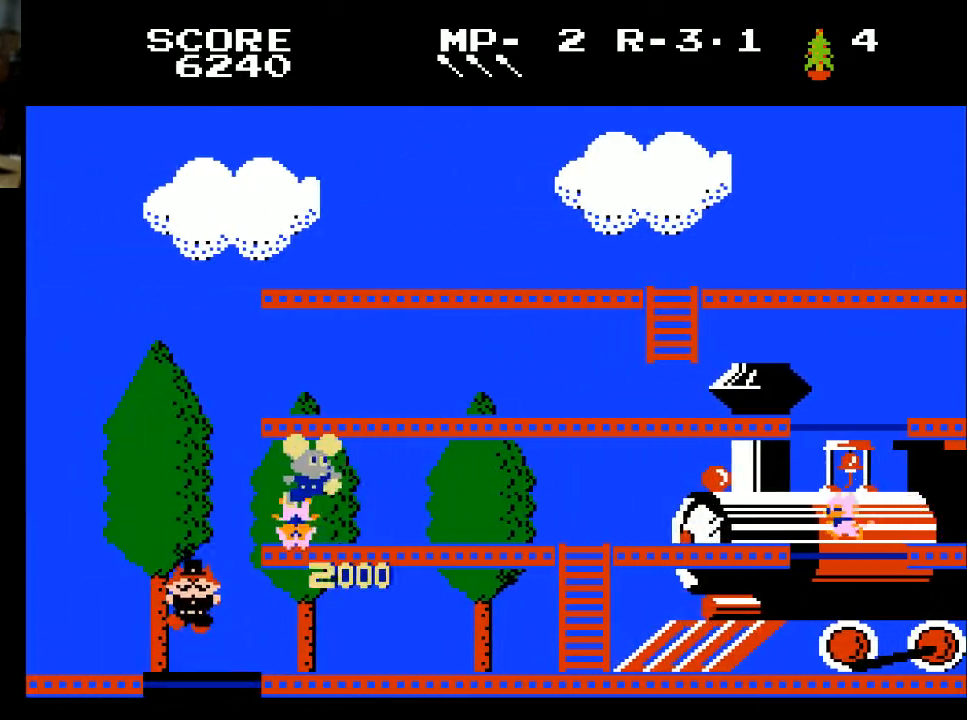
{"buttons": ["DPAD_RIGHT"], "left_stick": "center", "right_stick": "center", "events": []}
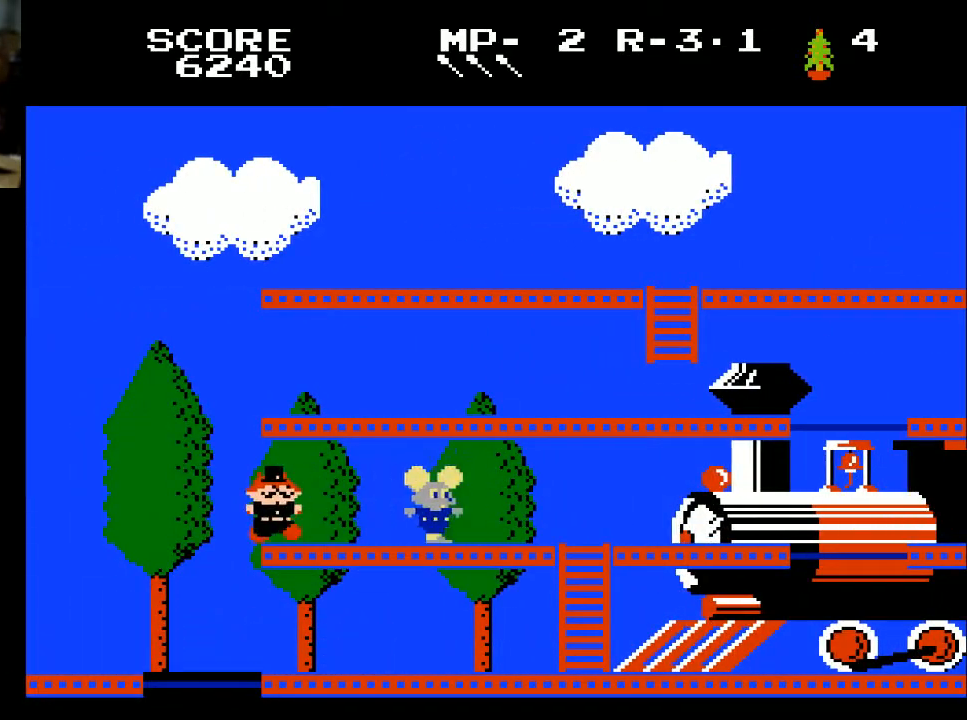
{"buttons": ["DPAD_RIGHT"], "left_stick": "center", "right_stick": "center", "events": []}
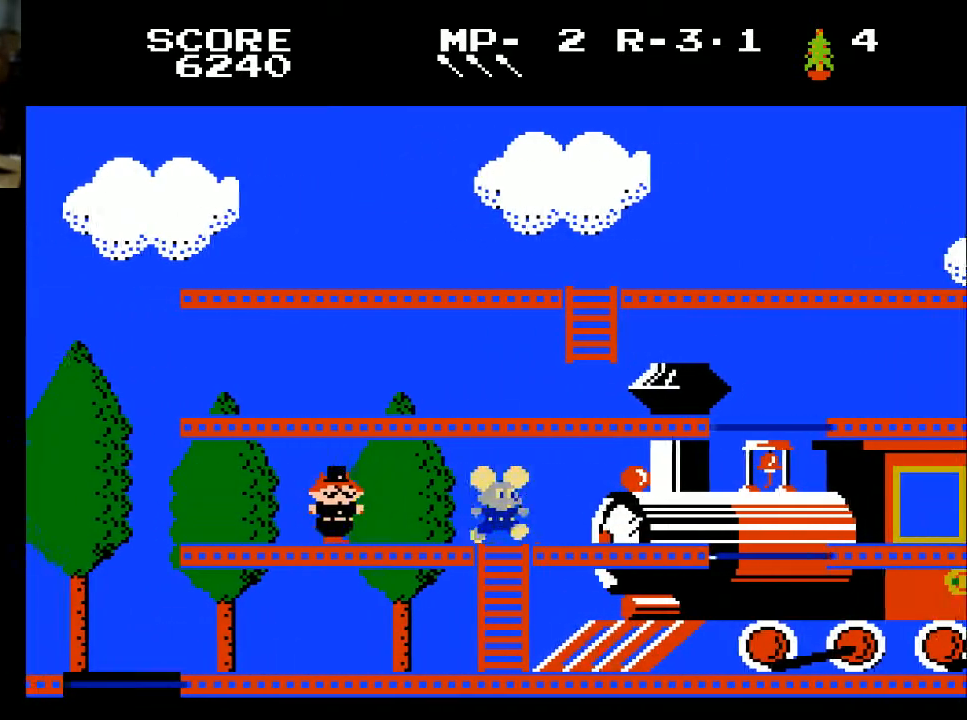
{"buttons": ["DPAD_DOWN"], "left_stick": "center", "right_stick": "center", "events": [[67, "DPAD_DOWN", "down"], [100, "DPAD_RIGHT", "up"]]}
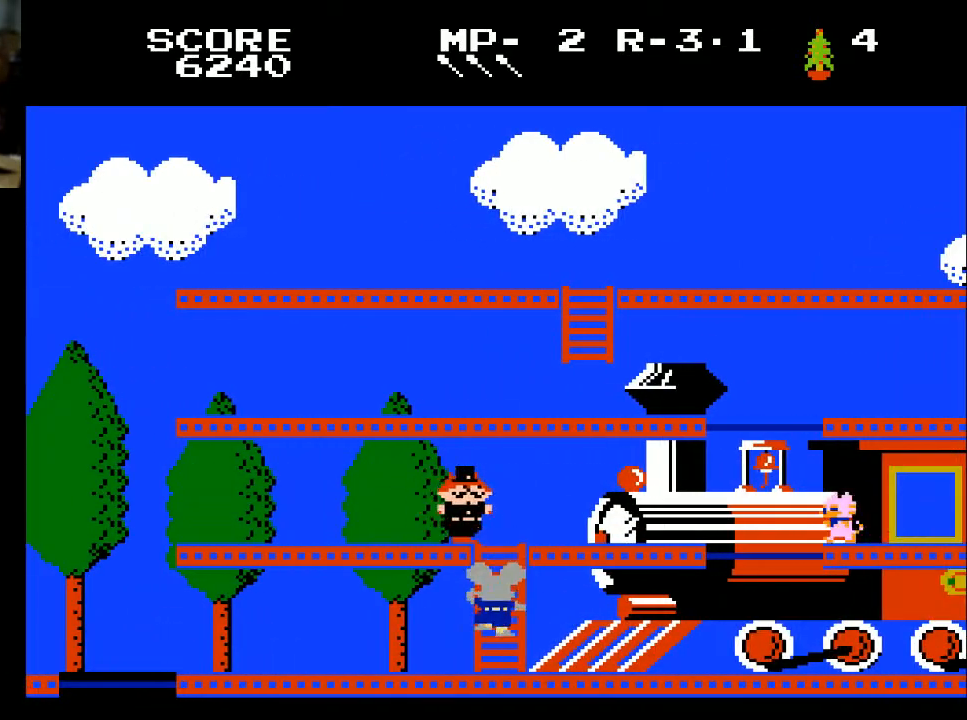
{"buttons": ["DPAD_LEFT"], "left_stick": "center", "right_stick": "center", "events": [[267, "DPAD_LEFT", "down"], [333, "DPAD_DOWN", "up"]]}
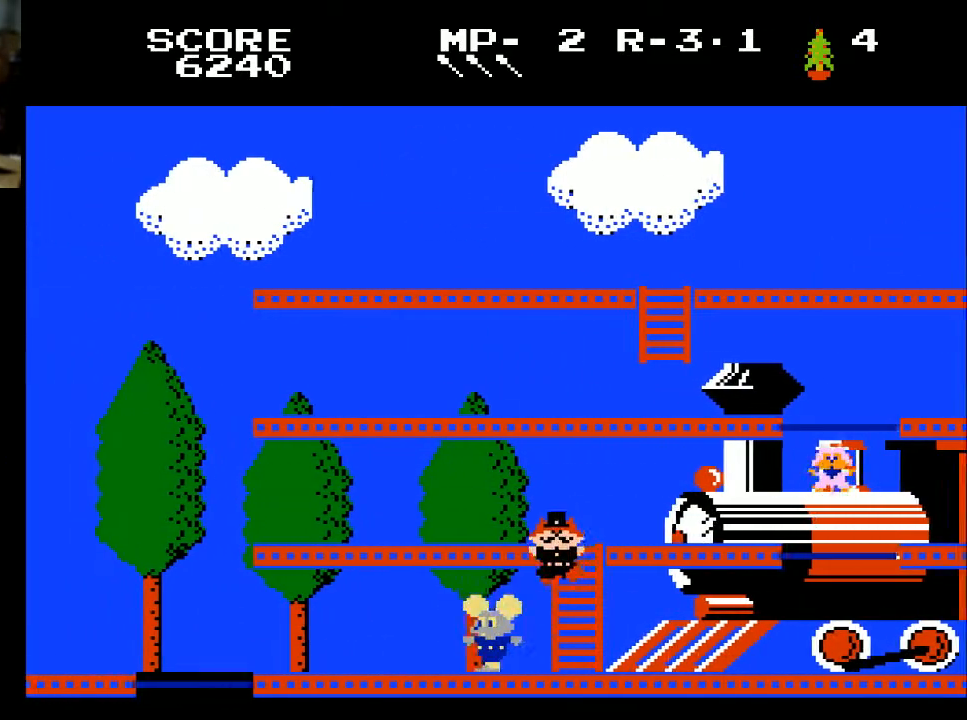
{"buttons": ["DPAD_LEFT"], "left_stick": "center", "right_stick": "center", "events": []}
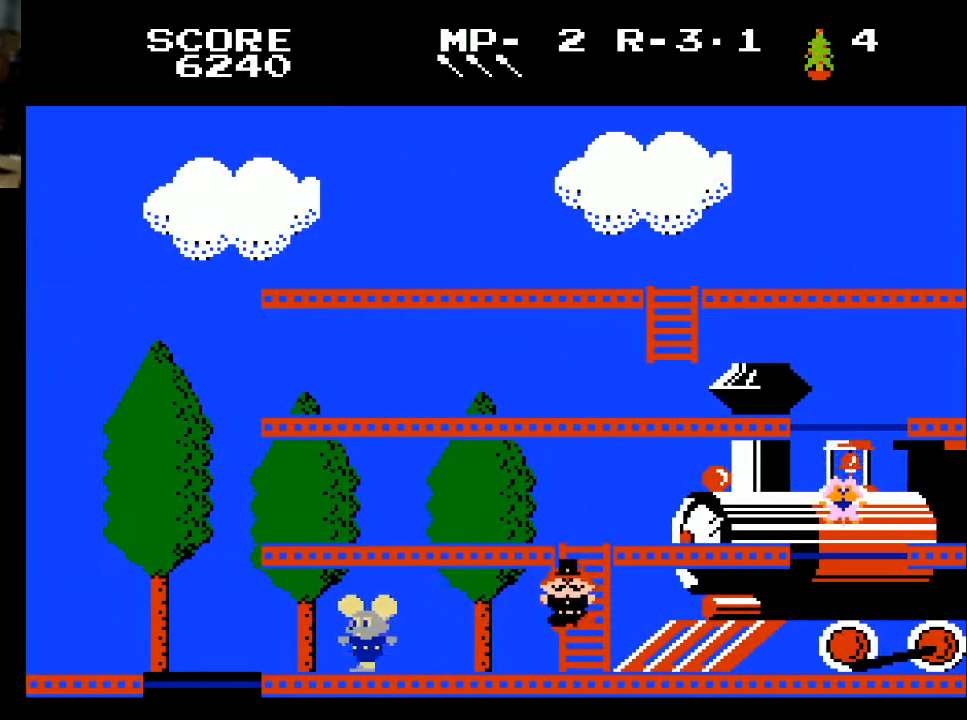
{"buttons": ["DPAD_LEFT"], "left_stick": "center", "right_stick": "center", "events": []}
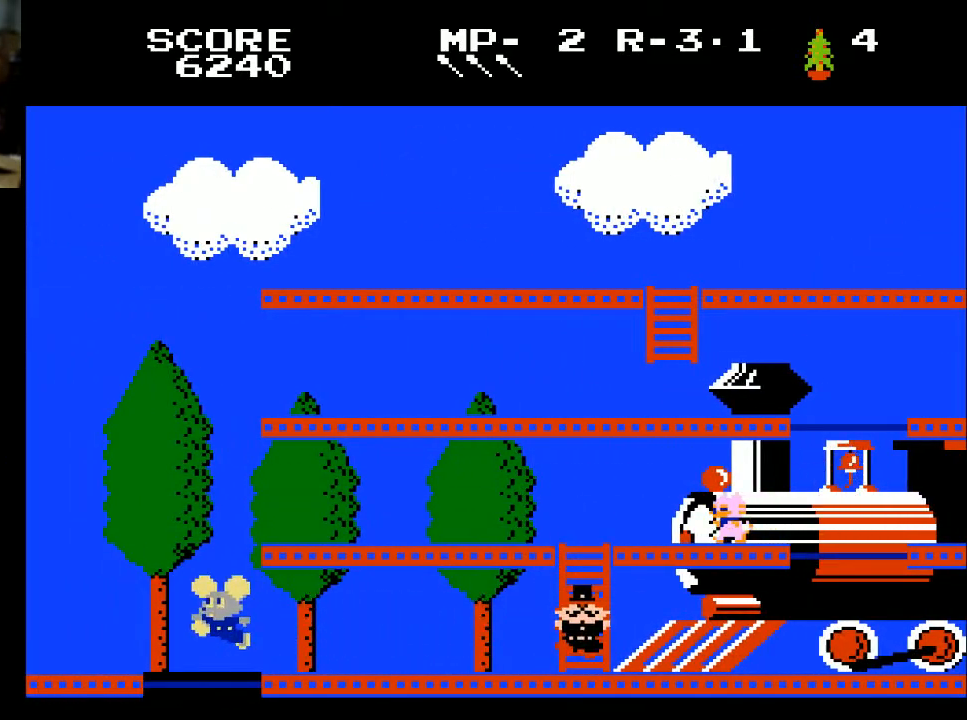
{"buttons": [], "left_stick": "center", "right_stick": "center", "events": [[100, "DPAD_LEFT", "up"]]}
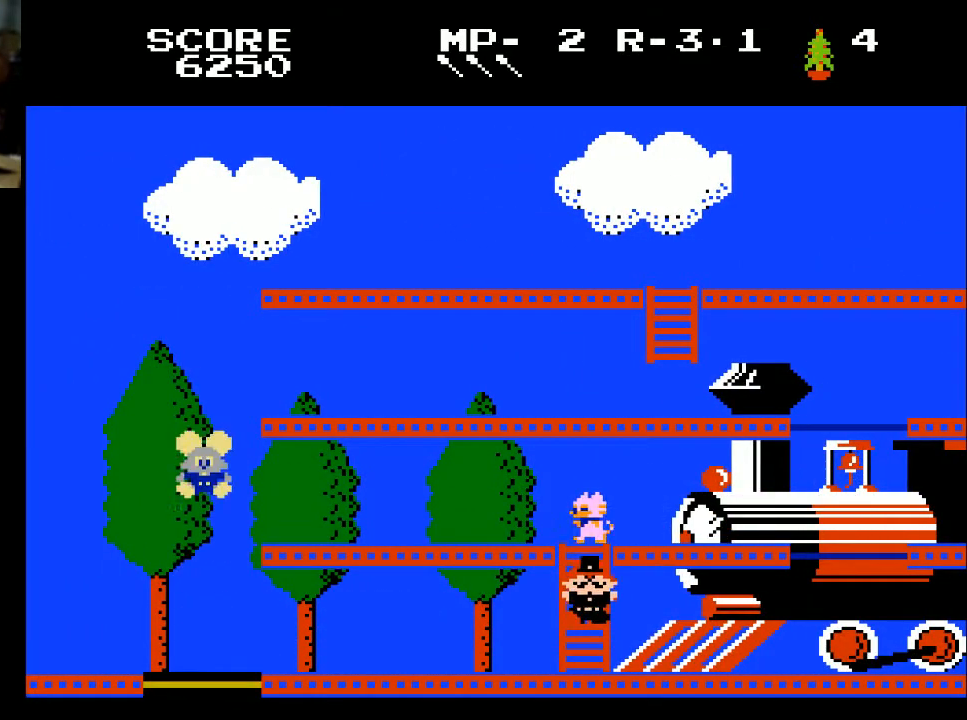
{"buttons": ["DPAD_RIGHT"], "left_stick": "center", "right_stick": "center", "events": [[467, "DPAD_RIGHT", "down"]]}
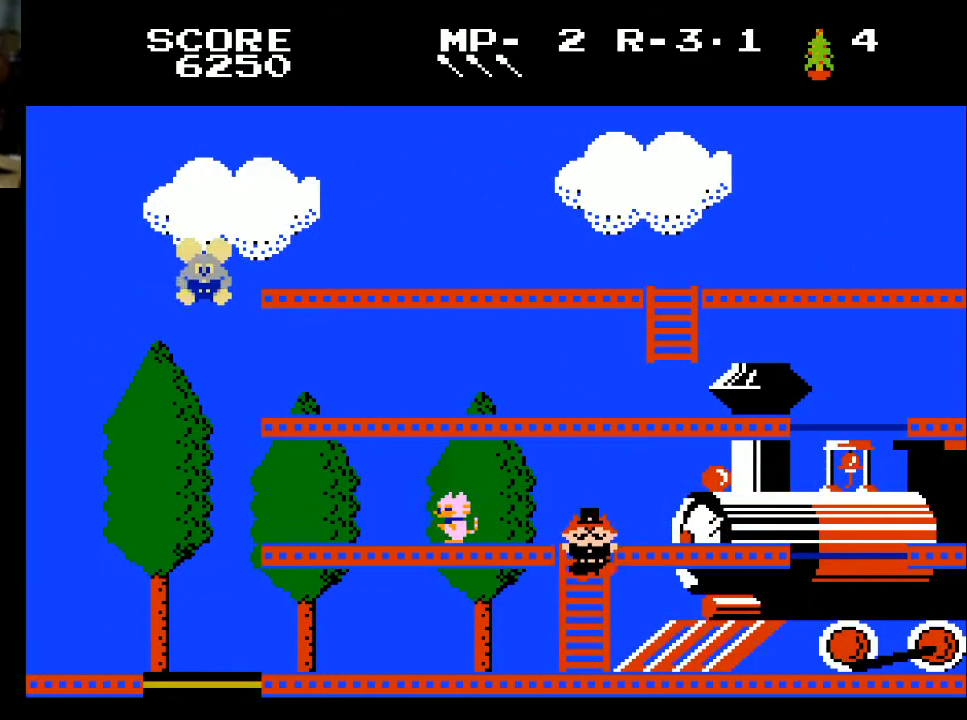
{"buttons": ["DPAD_RIGHT"], "left_stick": "center", "right_stick": "center", "events": []}
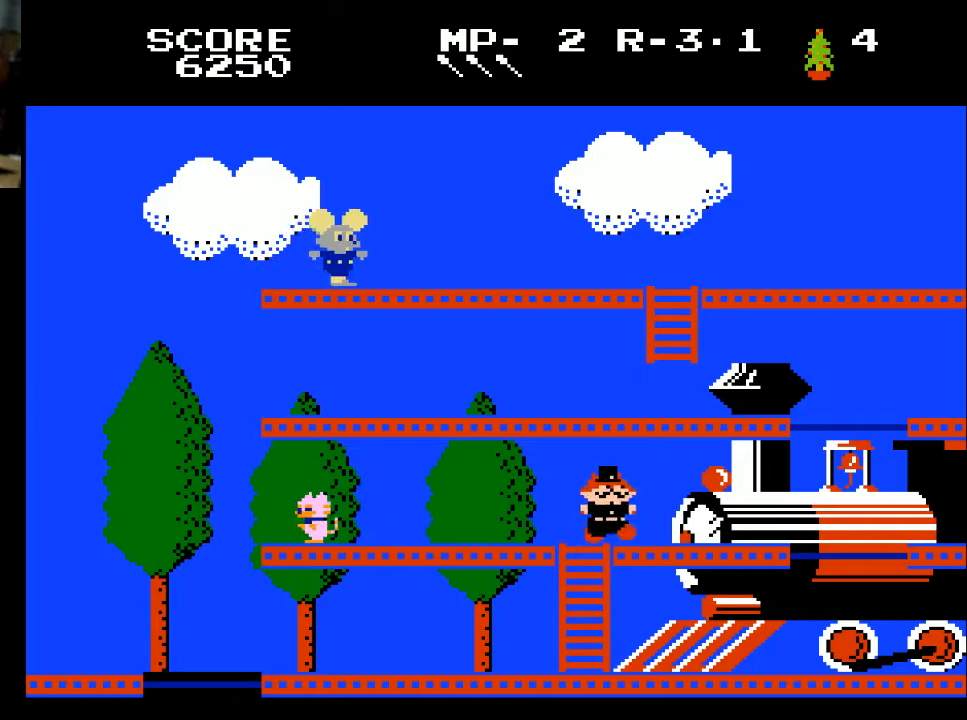
{"buttons": ["DPAD_RIGHT"], "left_stick": "center", "right_stick": "center", "events": []}
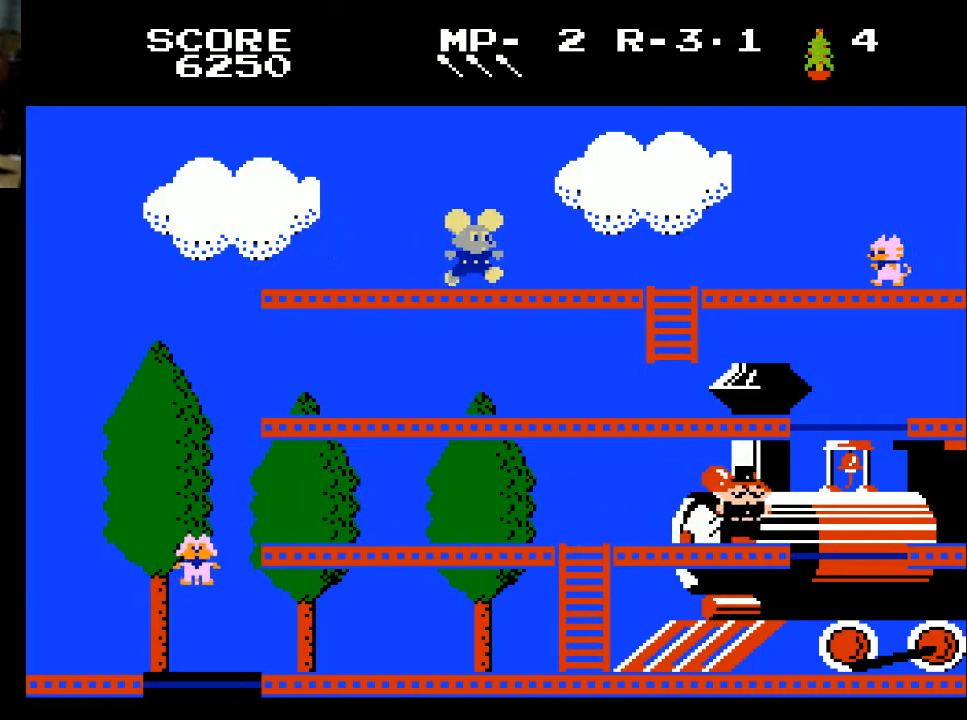
{"buttons": ["DPAD_RIGHT"], "left_stick": "center", "right_stick": "center", "events": []}
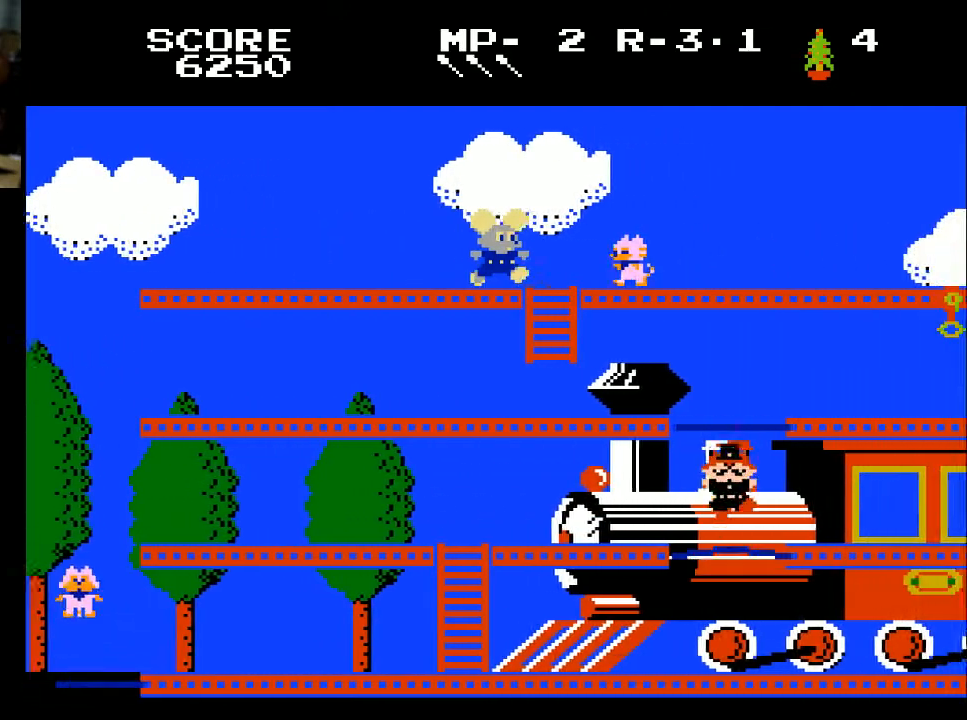
{"buttons": ["DPAD_RIGHT"], "left_stick": "center", "right_stick": "center", "events": [[133, "X", "down"], [233, "X", "up"]]}
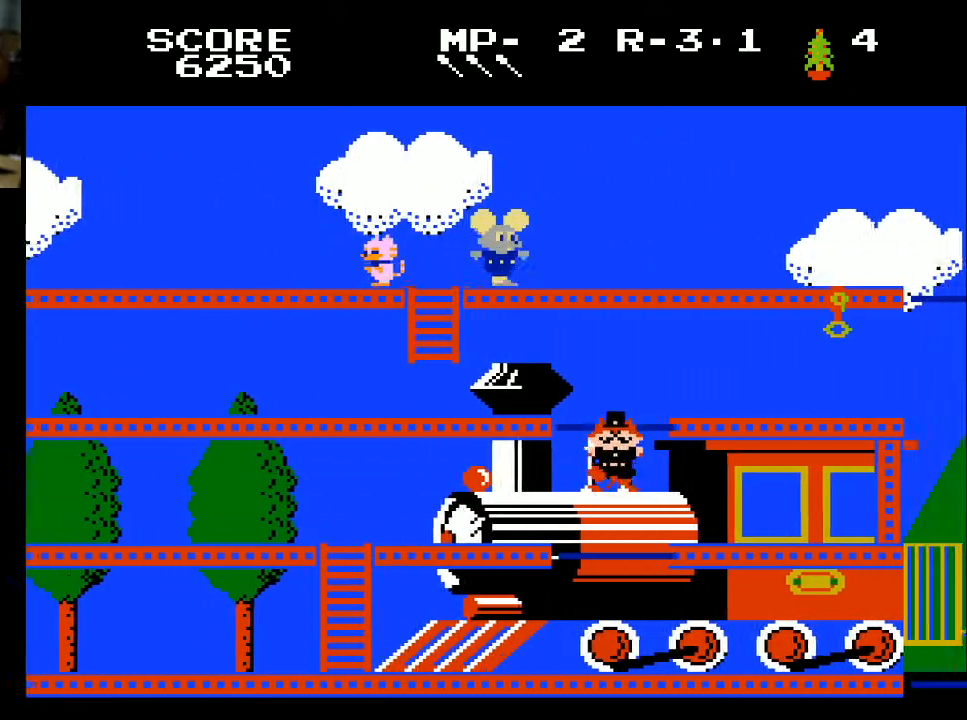
{"buttons": ["DPAD_RIGHT"], "left_stick": "center", "right_stick": "center", "events": []}
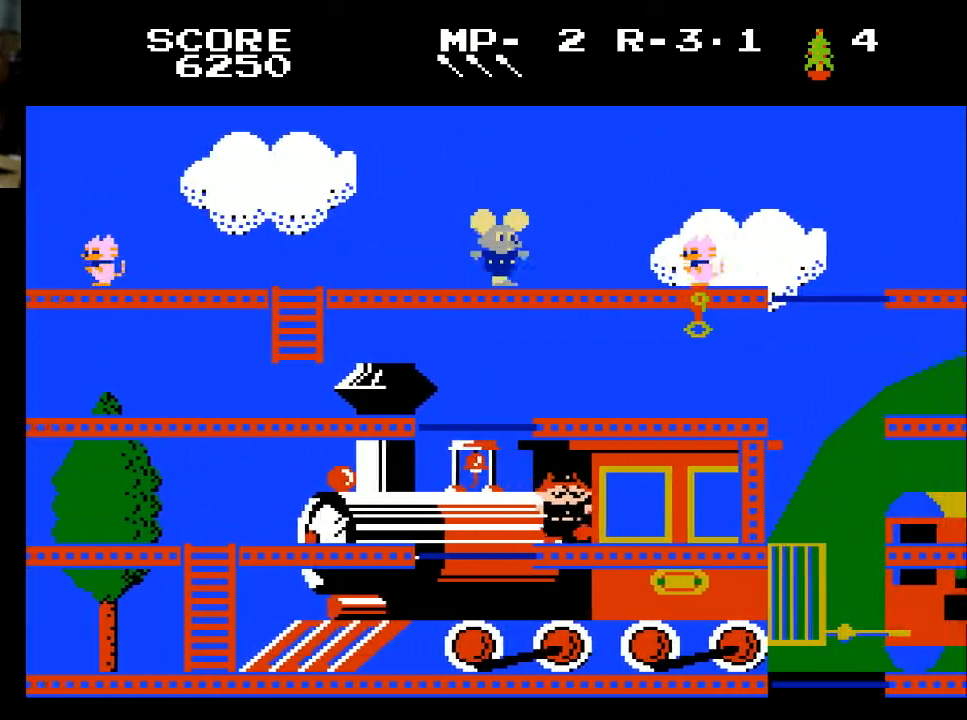
{"buttons": ["DPAD_RIGHT"], "left_stick": "center", "right_stick": "center", "events": [[267, "X", "down"], [433, "X", "up"]]}
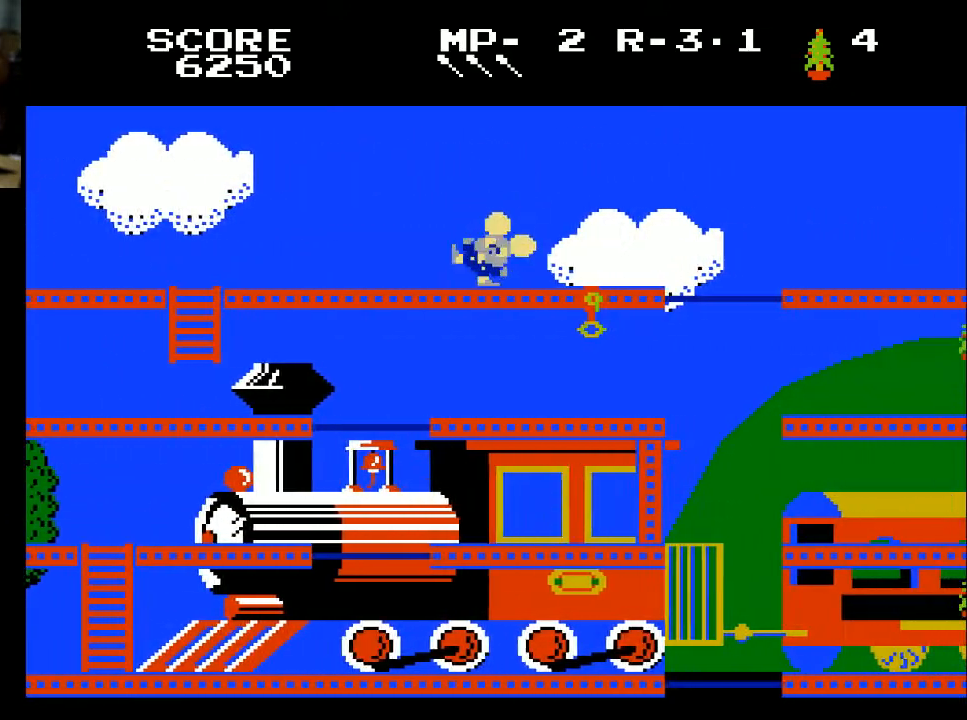
{"buttons": ["DPAD_RIGHT"], "left_stick": "center", "right_stick": "center", "events": []}
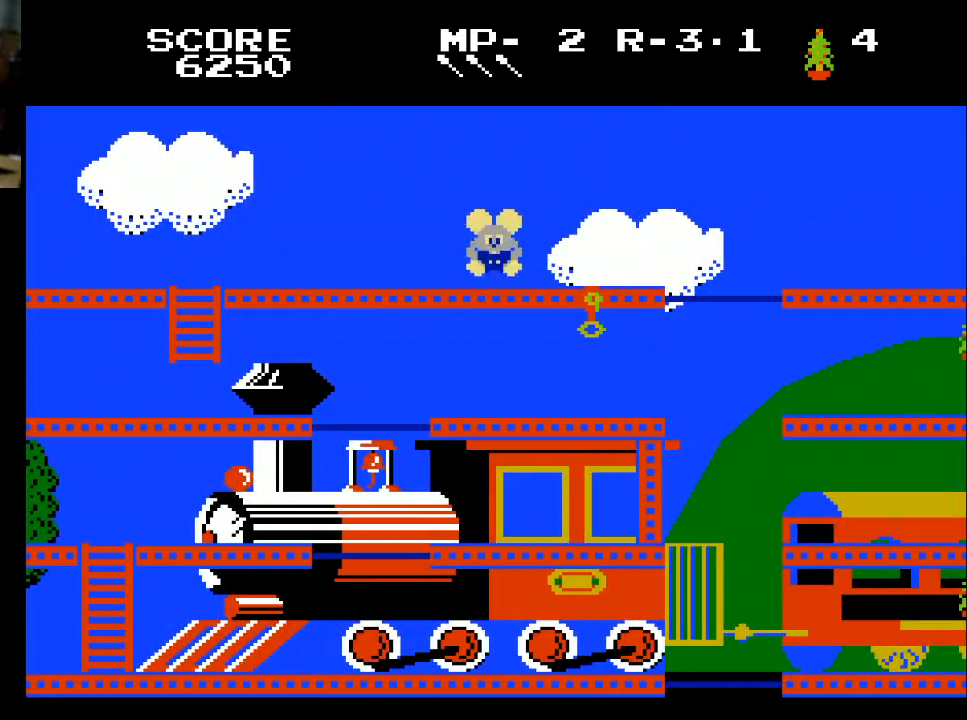
{"buttons": [], "left_stick": "center", "right_stick": "center", "events": [[133, "DPAD_RIGHT", "up"]]}
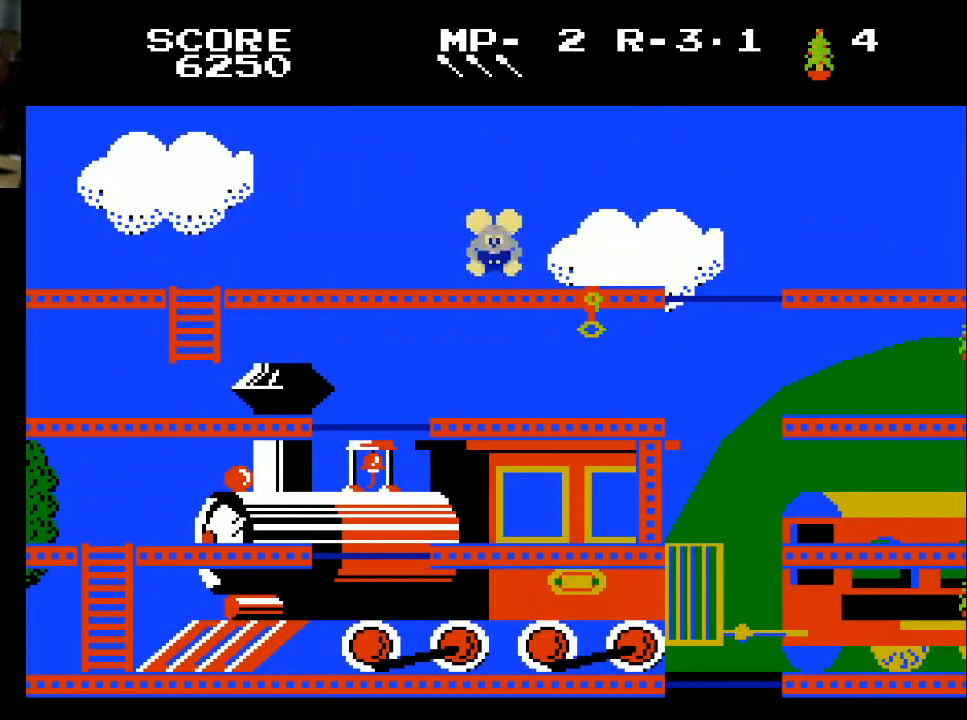
{"buttons": [], "left_stick": "center", "right_stick": "center", "events": []}
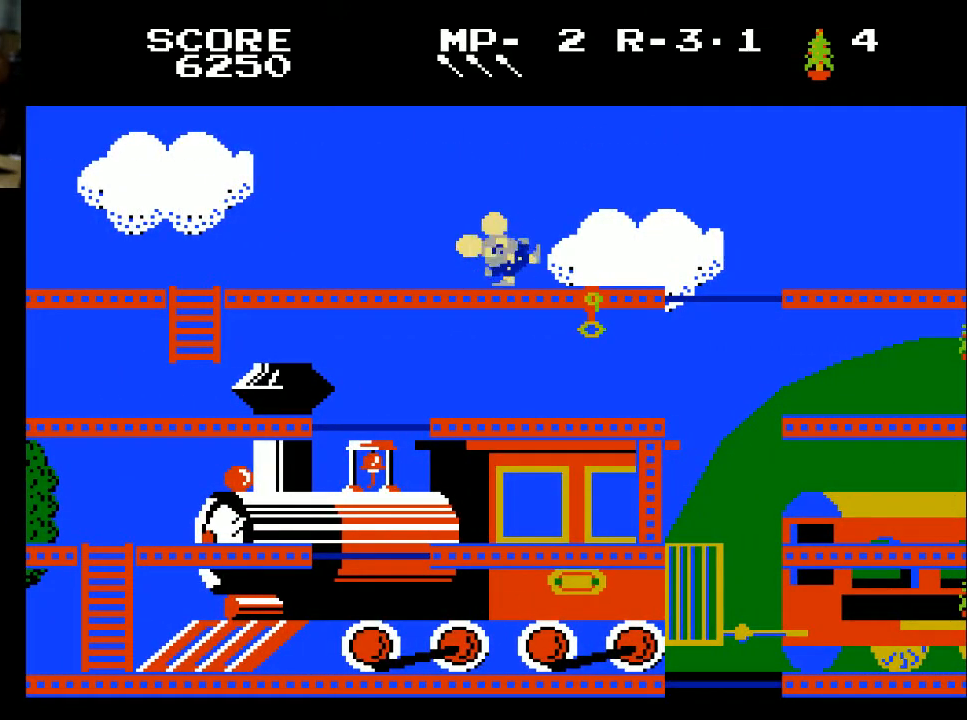
{"buttons": [], "left_stick": "center", "right_stick": "center", "events": []}
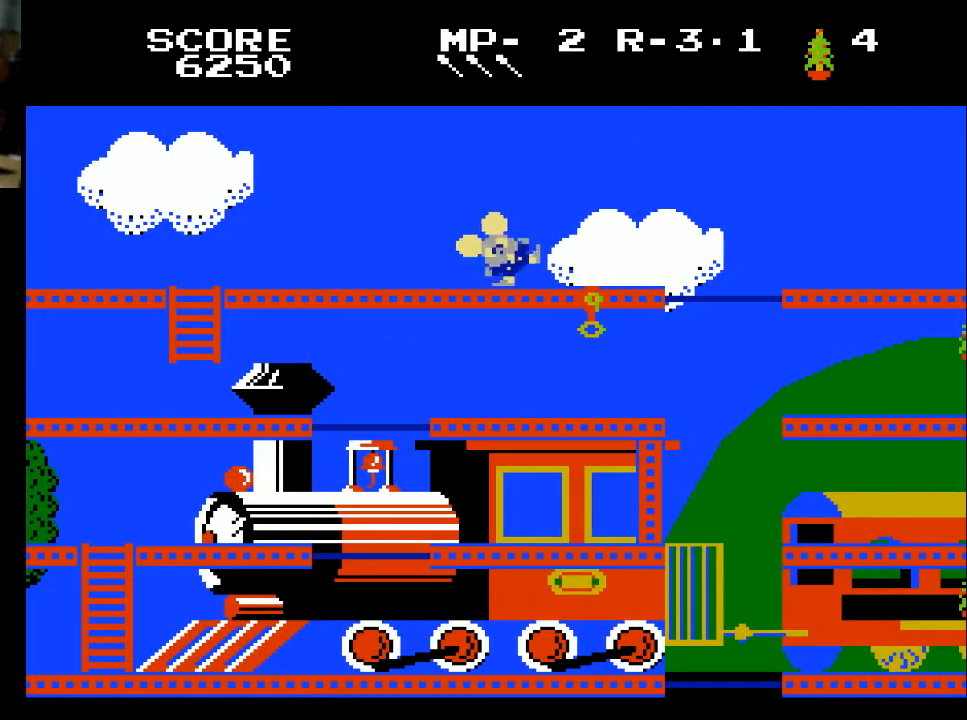
{"buttons": [], "left_stick": "center", "right_stick": "center", "events": []}
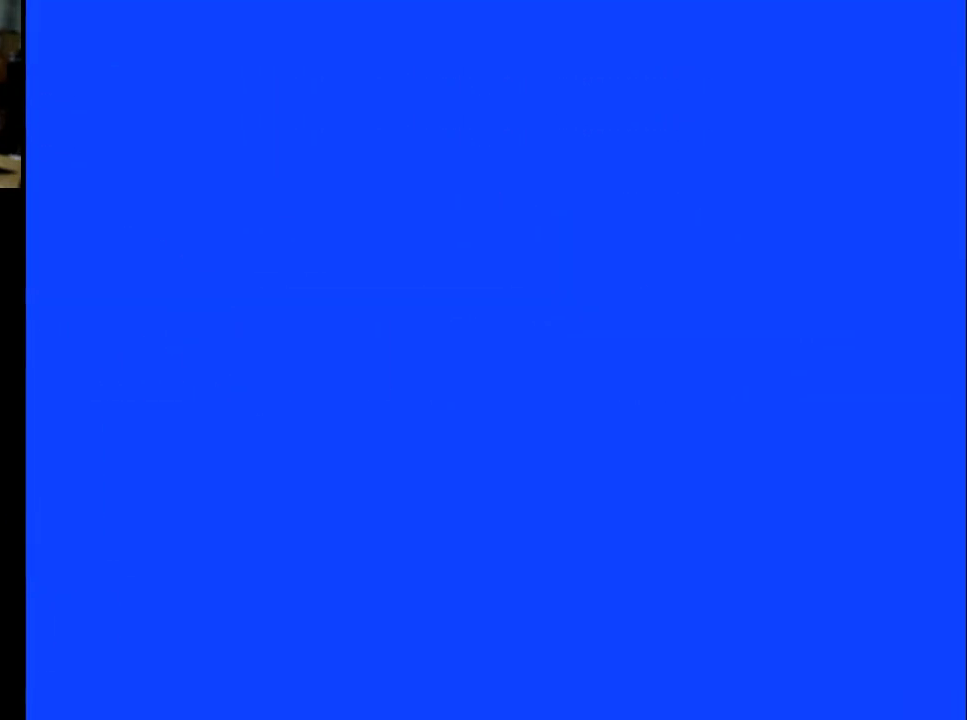
{"buttons": [], "left_stick": "center", "right_stick": "center", "events": []}
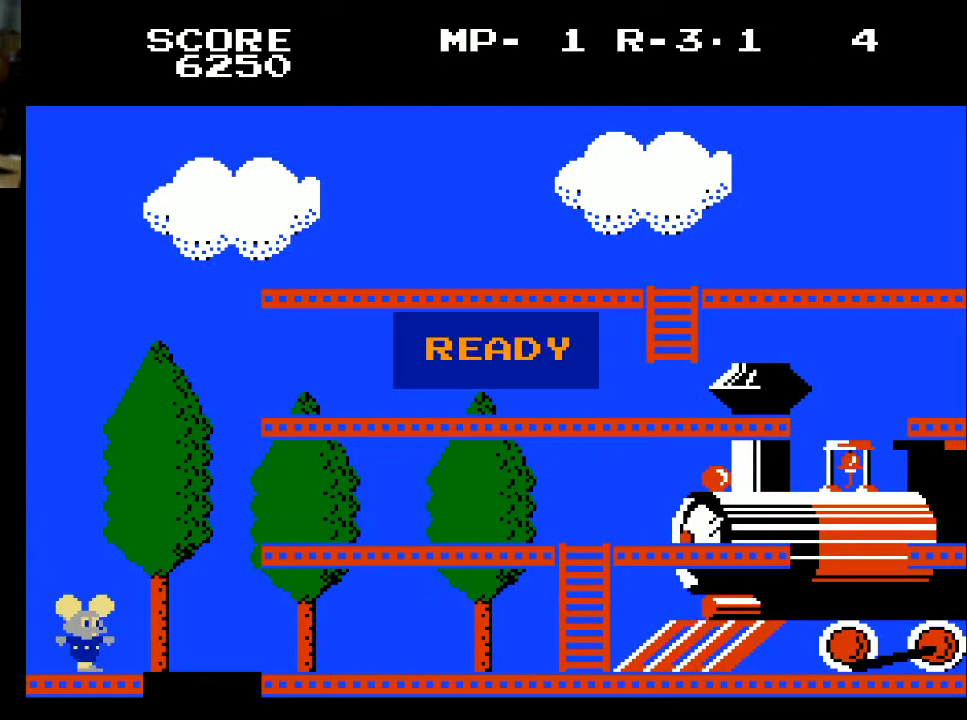
{"buttons": ["X", "DPAD_RIGHT"], "left_stick": "center", "right_stick": "center", "events": [[467, "DPAD_RIGHT", "down"], [467, "X", "down"]]}
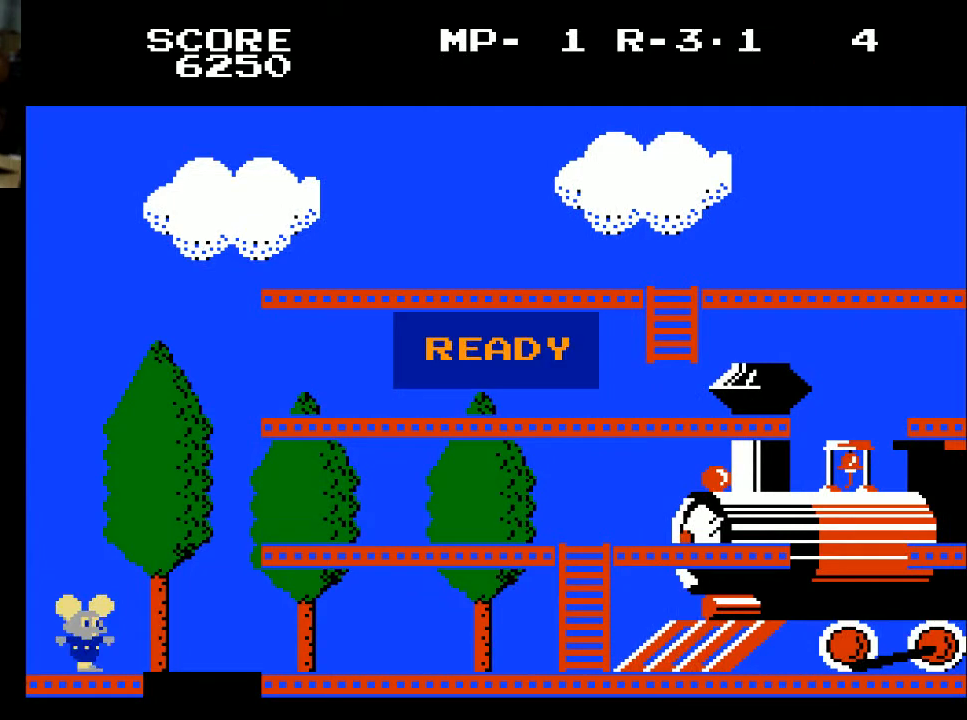
{"buttons": ["DPAD_RIGHT"], "left_stick": "center", "right_stick": "center", "events": [[100, "X", "up"]]}
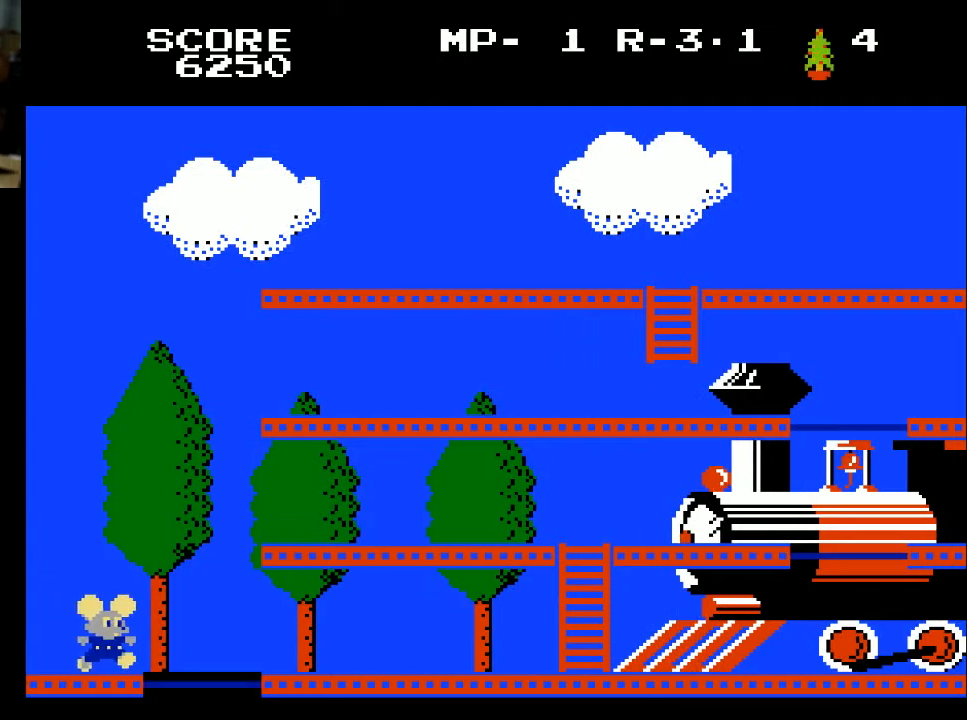
{"buttons": [], "left_stick": "center", "right_stick": "center", "events": [[267, "DPAD_RIGHT", "up"]]}
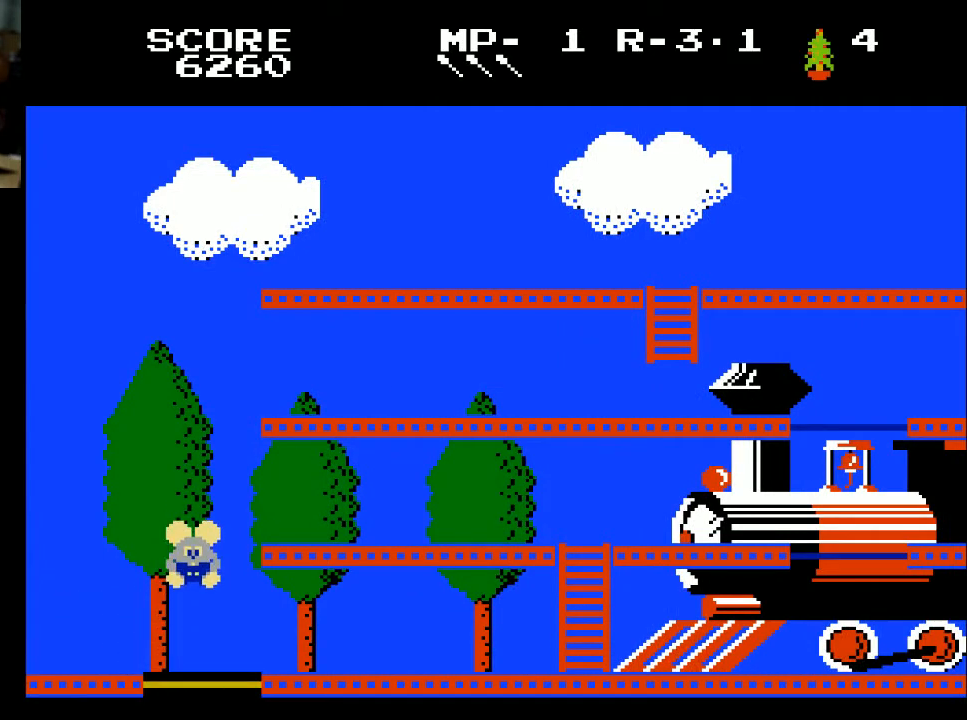
{"buttons": [], "left_stick": "center", "right_stick": "center", "events": []}
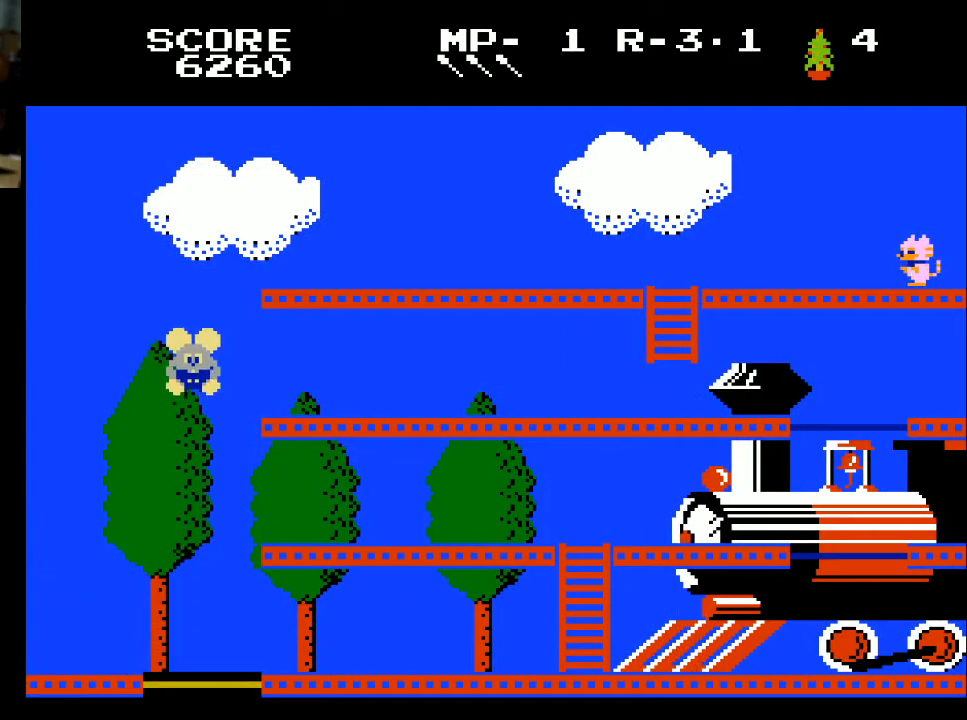
{"buttons": ["DPAD_RIGHT"], "left_stick": "center", "right_stick": "center", "events": [[233, "DPAD_RIGHT", "down"]]}
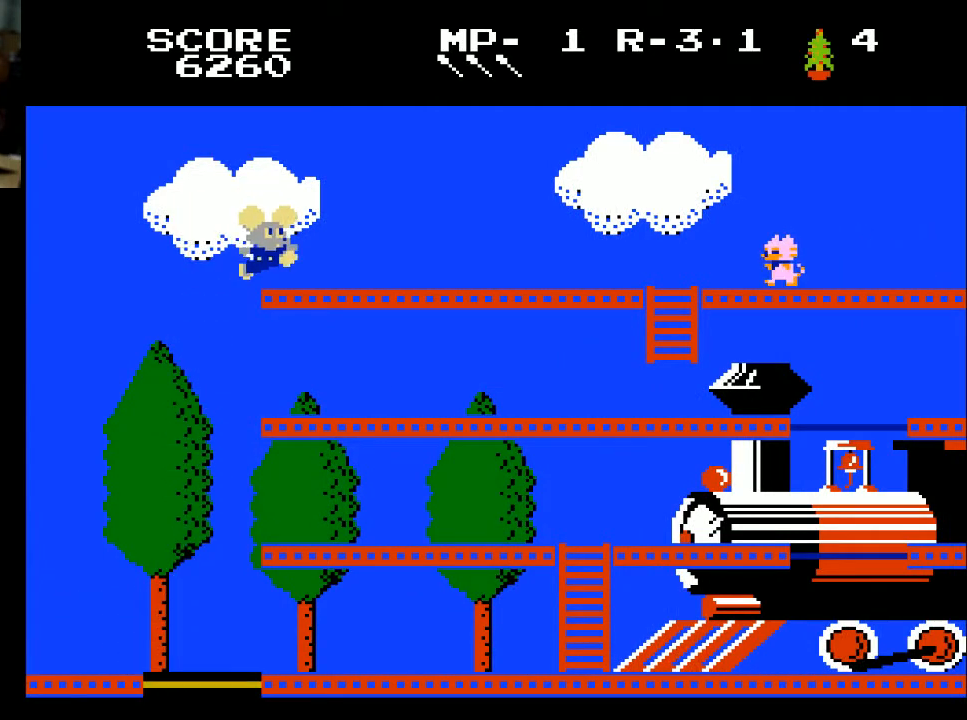
{"buttons": ["DPAD_RIGHT"], "left_stick": "center", "right_stick": "center", "events": []}
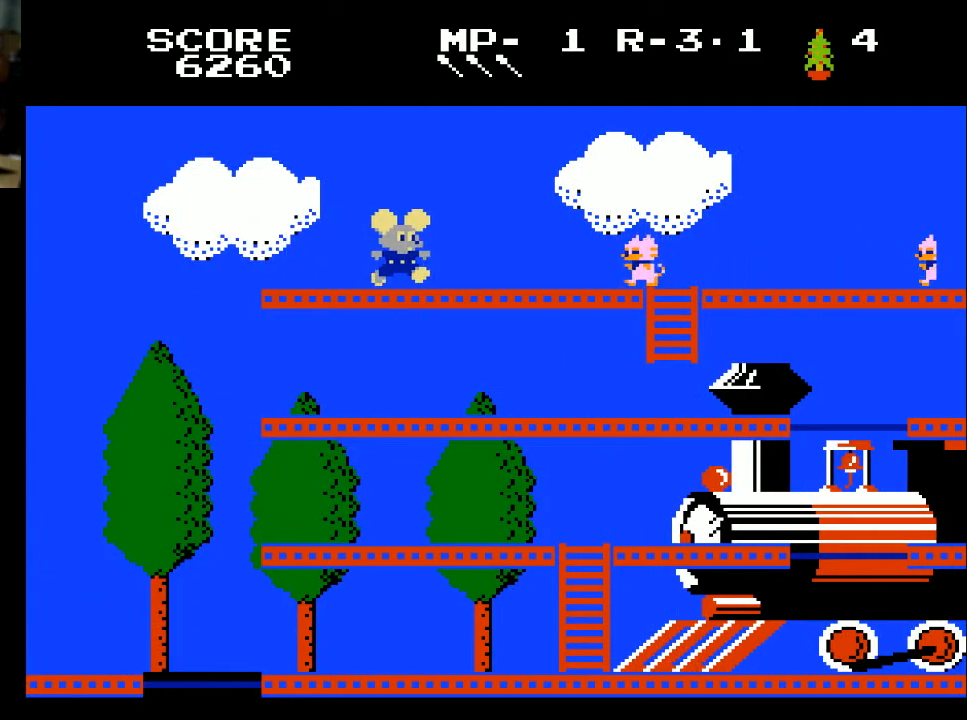
{"buttons": ["DPAD_LEFT"], "left_stick": "center", "right_stick": "center", "events": [[233, "DPAD_RIGHT", "up"], [400, "A", "down"], [433, "DPAD_LEFT", "down"], [500, "A", "up"]]}
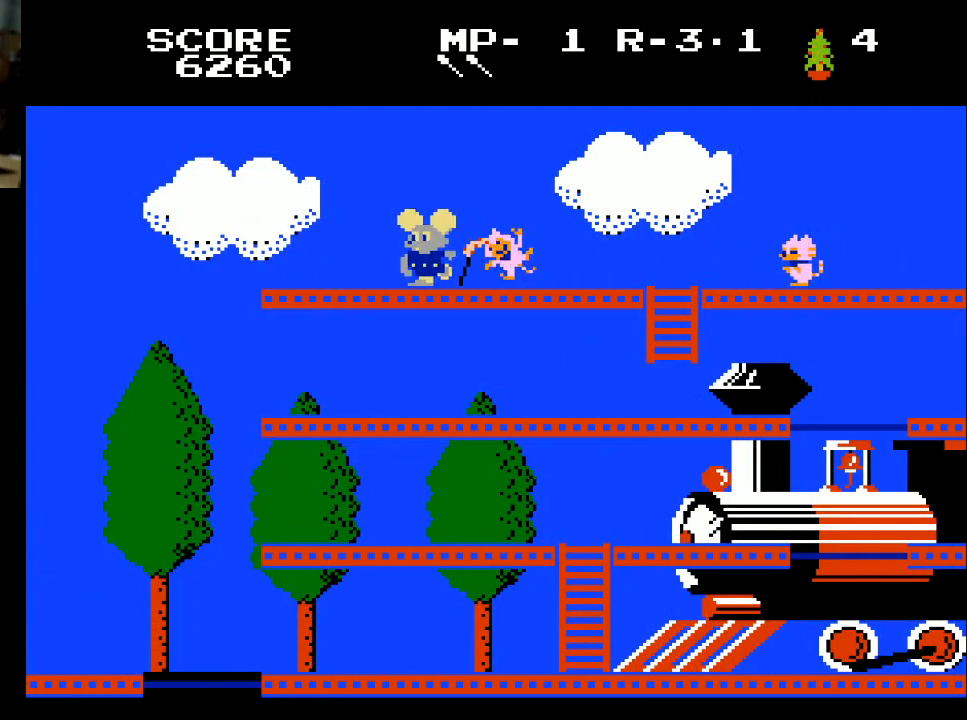
{"buttons": [], "left_stick": "center", "right_stick": "center", "events": [[400, "DPAD_LEFT", "up"]]}